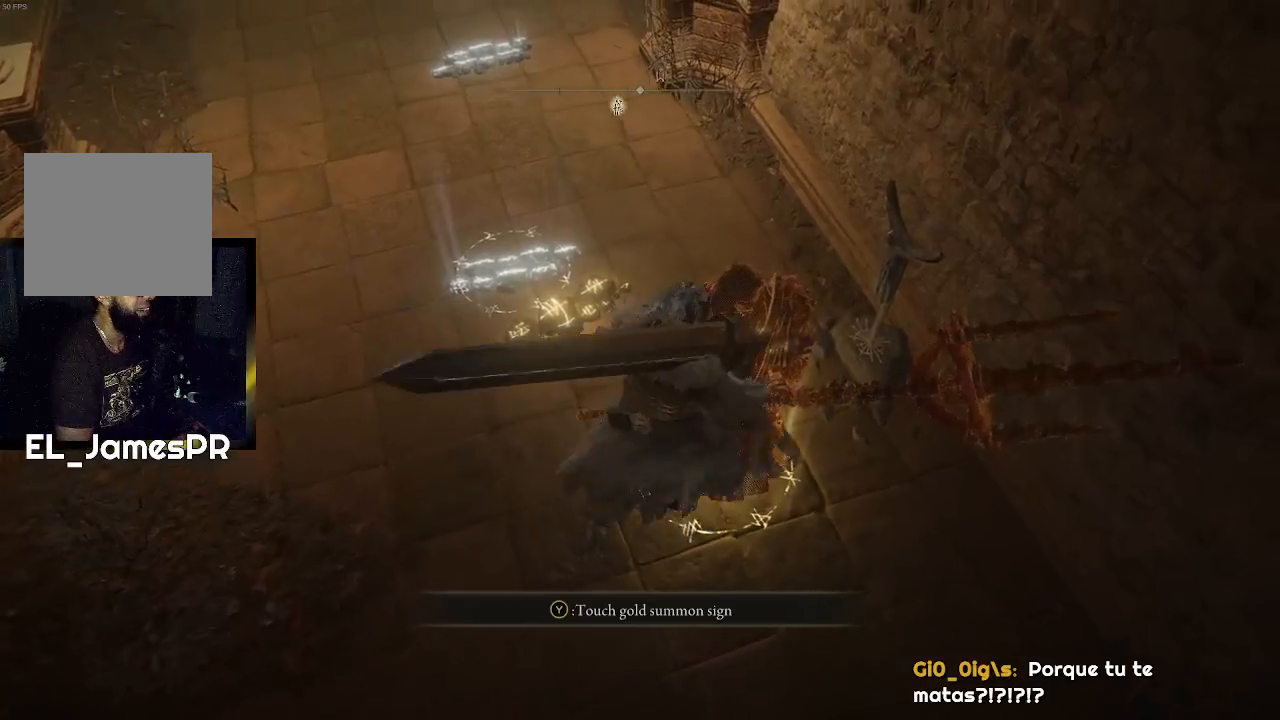
Gameplay with a controller (PlayStation layout); each line is a JSON object with the inputs held at the frame after it. "events" lists button and stick changes between this image and that frame as [ms after this image, input, new state], when the widget could be followed in between.
{"buttons": [], "left_stick": "center", "right_stick": "center", "events": []}
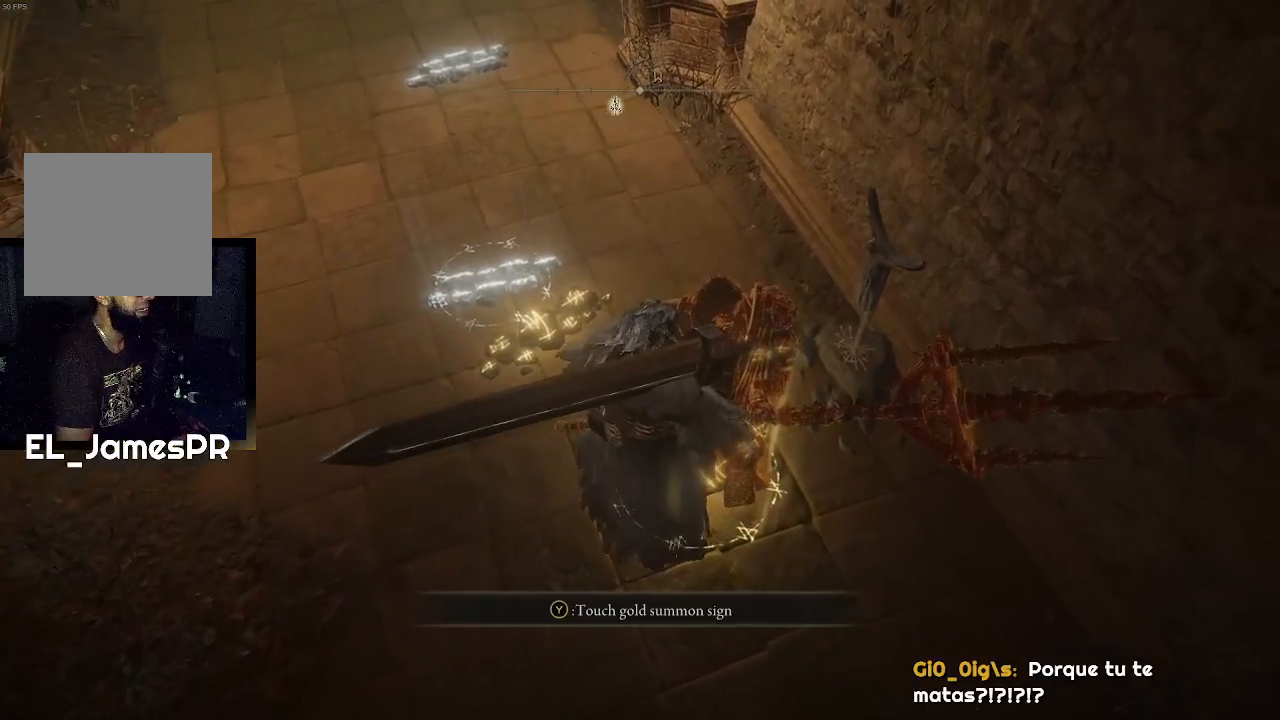
{"buttons": [], "left_stick": "center", "right_stick": "center", "events": [[267, "TRIANGLE", "down"], [400, "TRIANGLE", "up"]]}
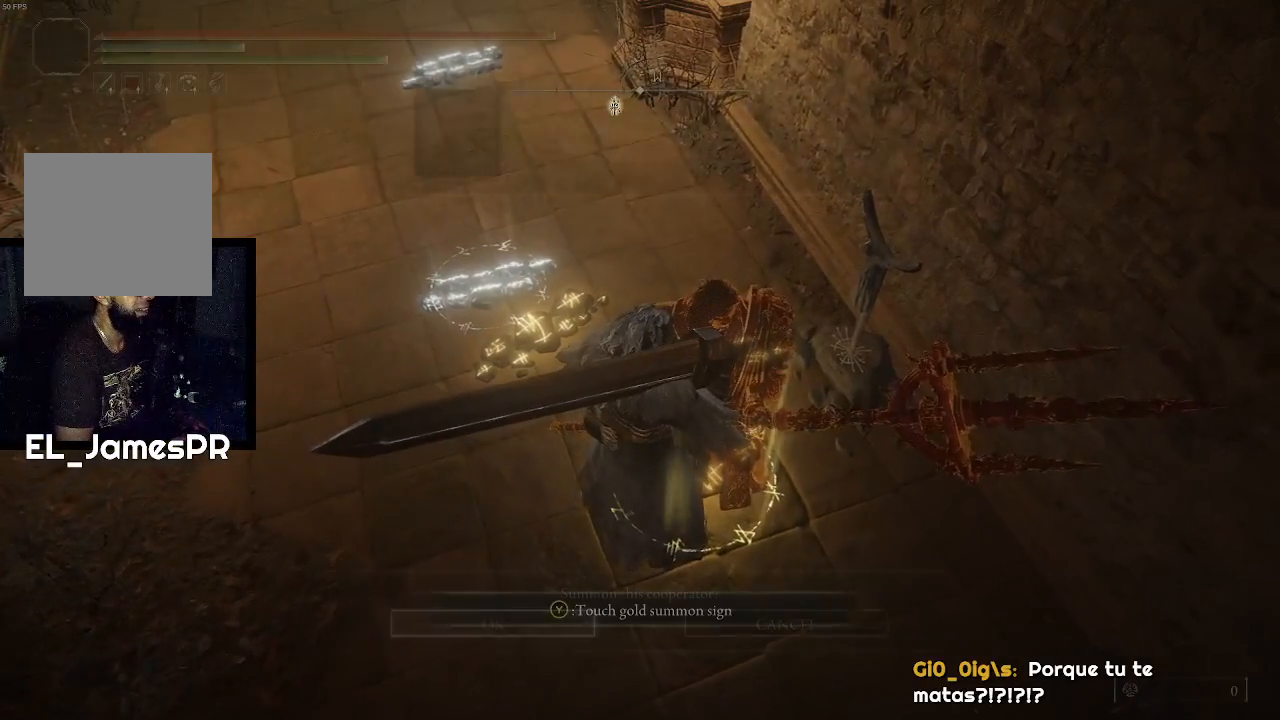
{"buttons": [], "left_stick": "center", "right_stick": "center", "events": []}
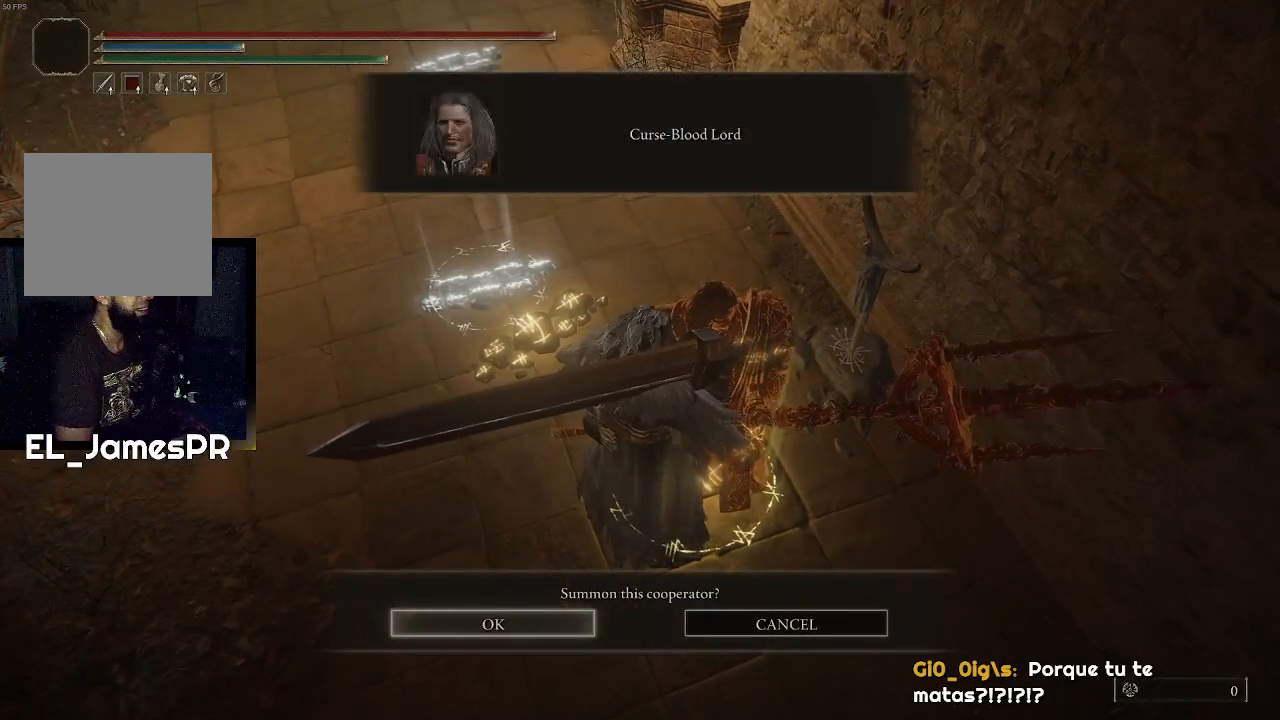
{"buttons": [], "left_stick": "center", "right_stick": "center", "events": [[100, "CROSS", "down"], [233, "CROSS", "up"]]}
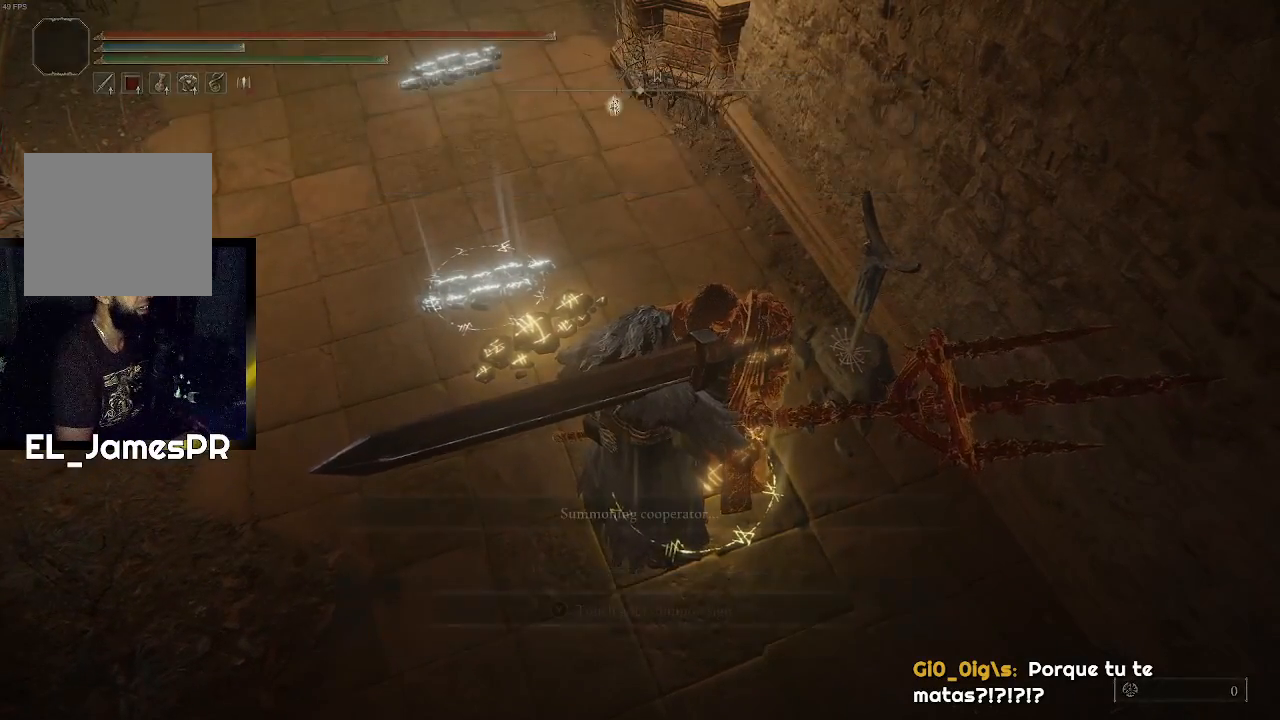
{"buttons": [], "left_stick": "center", "right_stick": "center", "events": [[33, "left_stick", "left"], [167, "left_stick", "up-left"], [300, "right_stick", "down-right"], [433, "left_stick", "center"], [467, "right_stick", "center"]]}
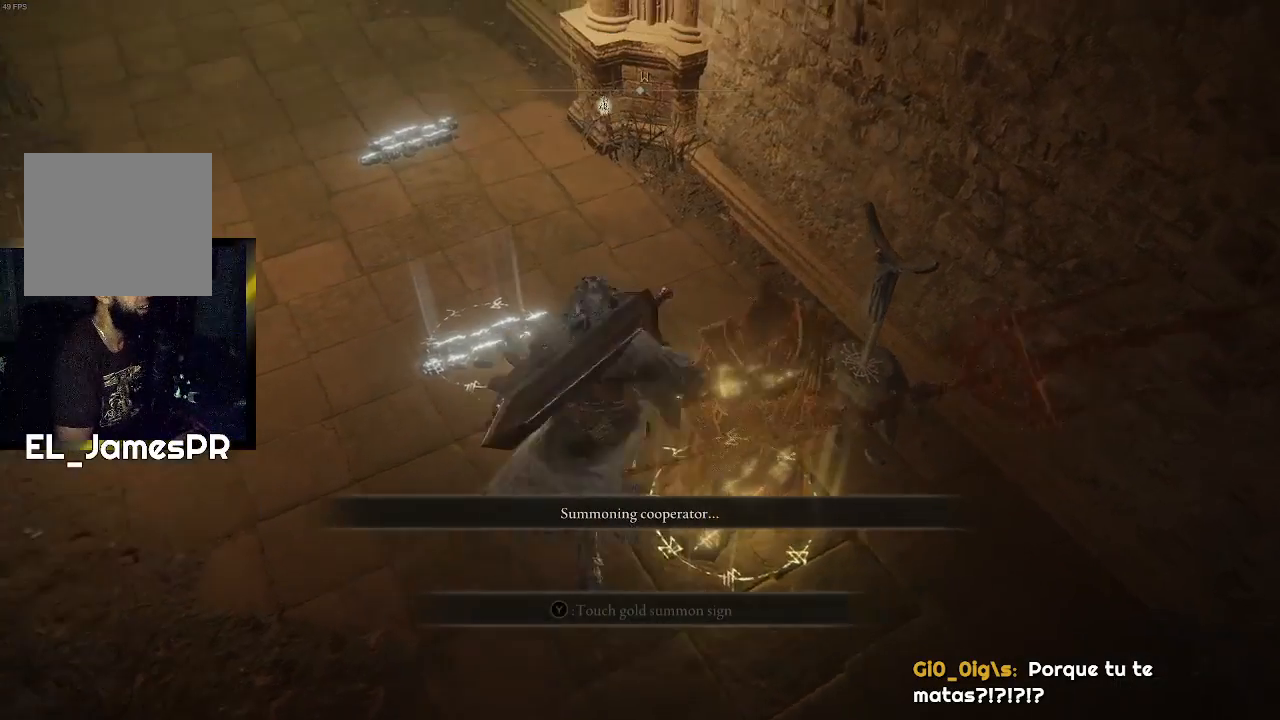
{"buttons": [], "left_stick": "up-left", "right_stick": "center", "events": [[400, "left_stick", "up-left"]]}
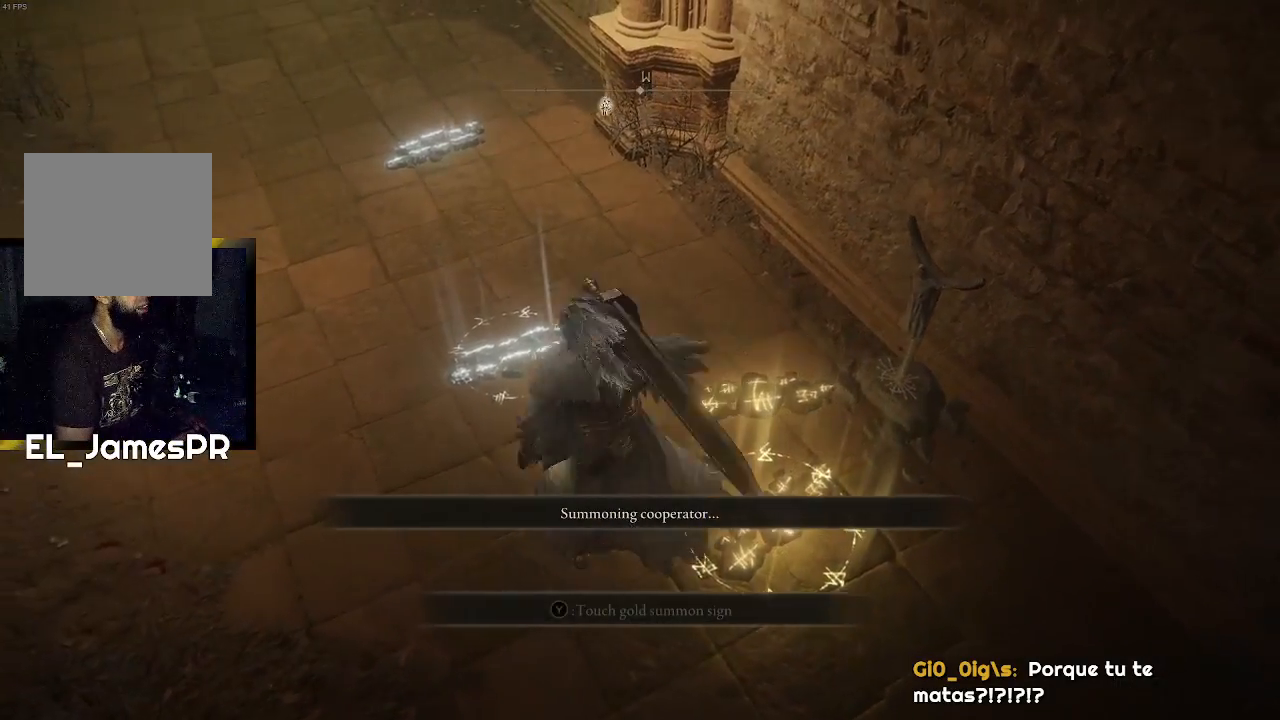
{"buttons": [], "left_stick": "up-left", "right_stick": "center", "events": [[100, "right_stick", "down-right"], [367, "right_stick", "center"]]}
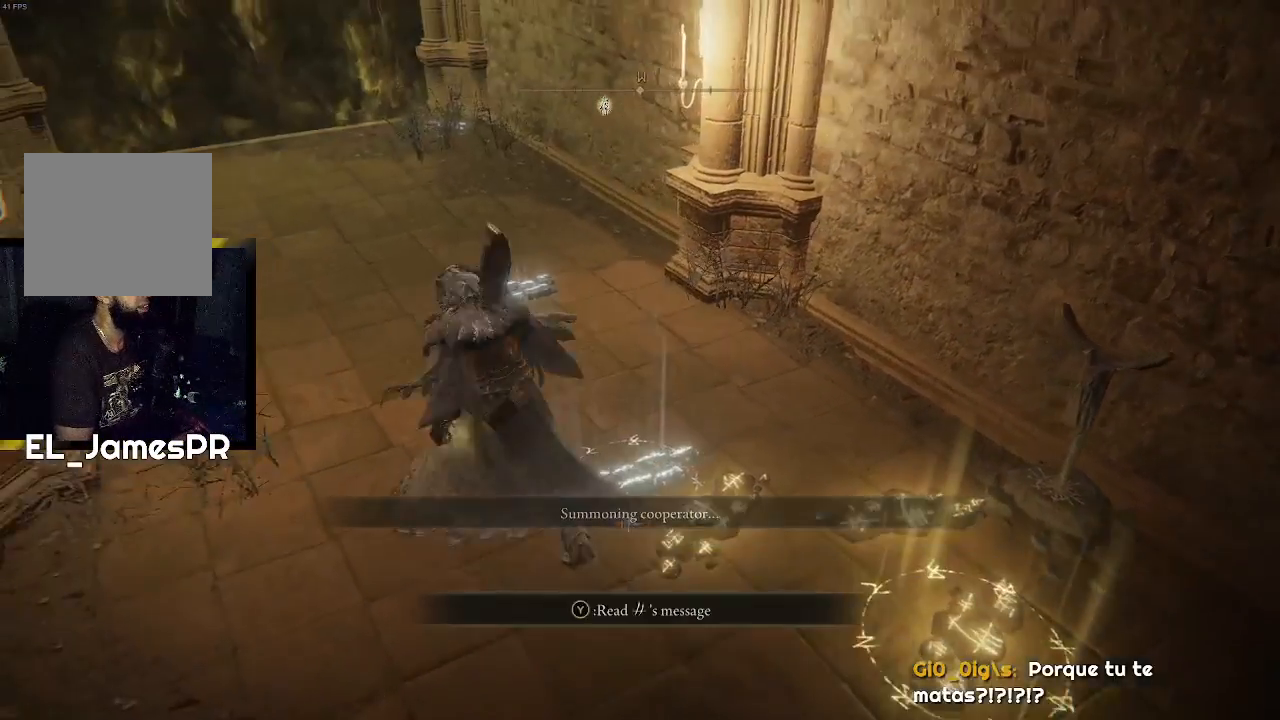
{"buttons": [], "left_stick": "center", "right_stick": "center", "events": [[167, "left_stick", "up"], [333, "right_stick", "right"], [433, "left_stick", "center"], [500, "right_stick", "center"]]}
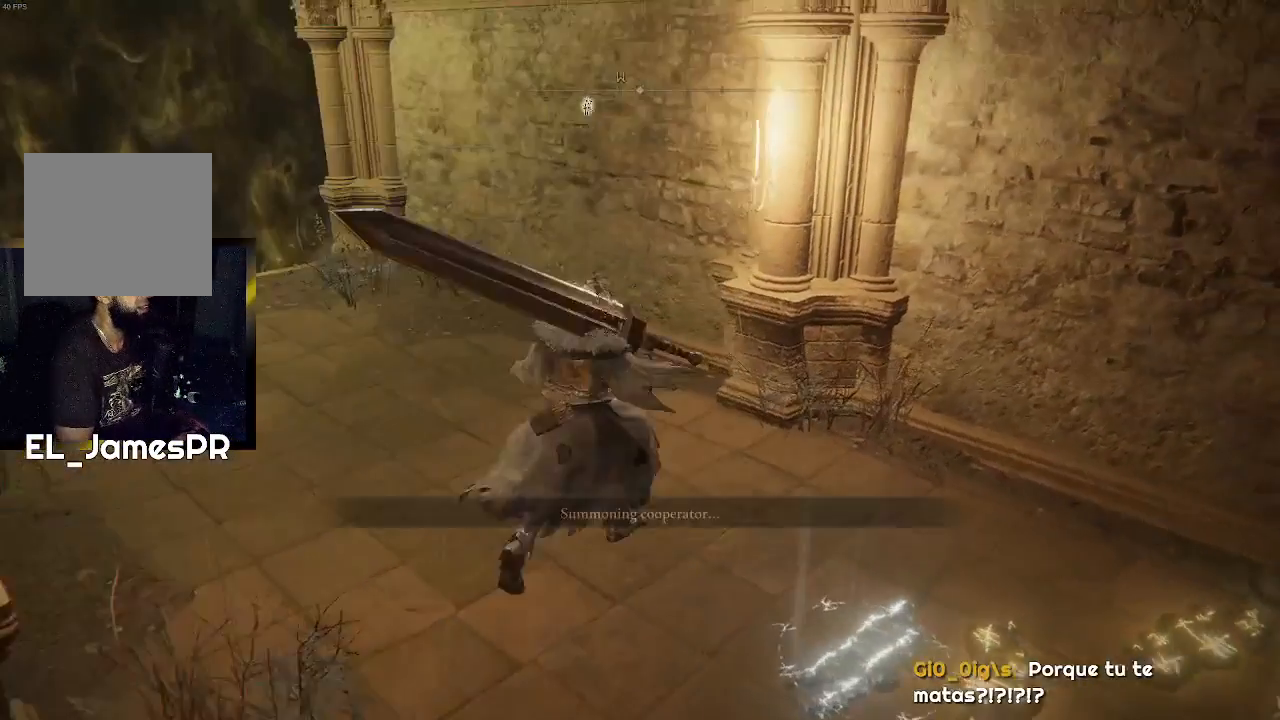
{"buttons": [], "left_stick": "center", "right_stick": "center", "events": [[300, "left_stick", "right"], [400, "left_stick", "center"]]}
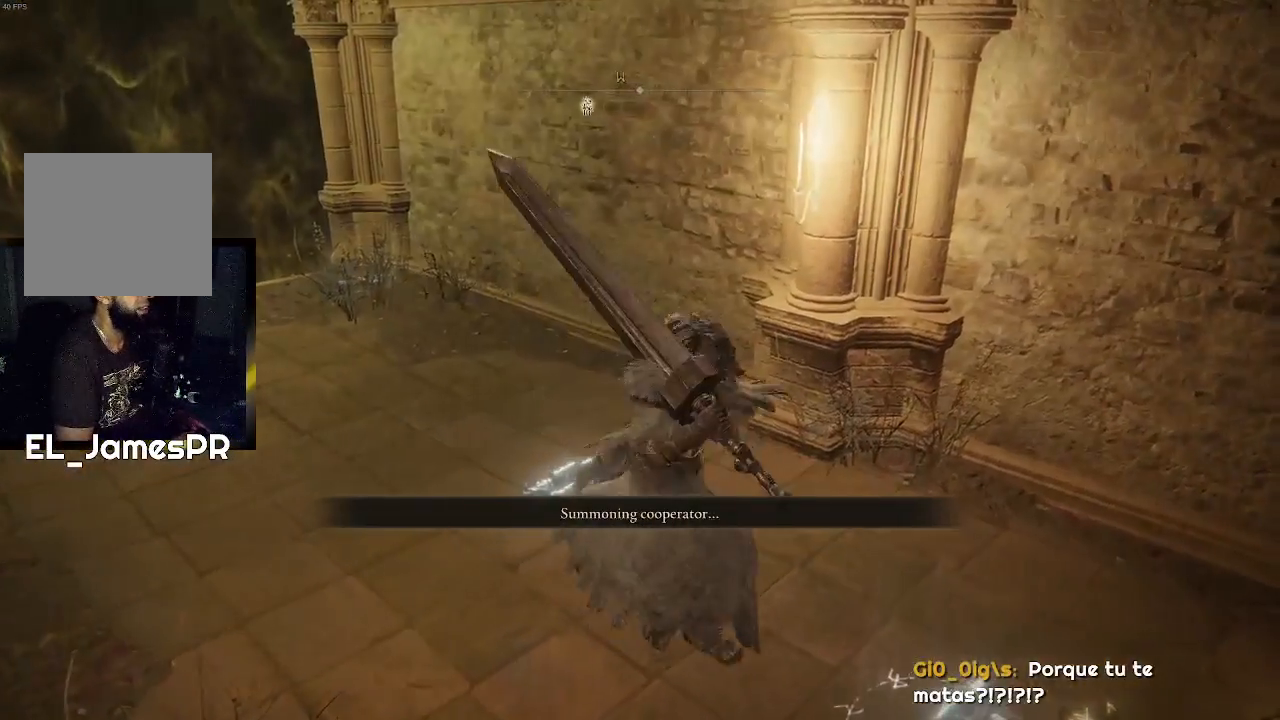
{"buttons": ["TRIANGLE"], "left_stick": "center", "right_stick": "center", "events": [[167, "TRIANGLE", "down"]]}
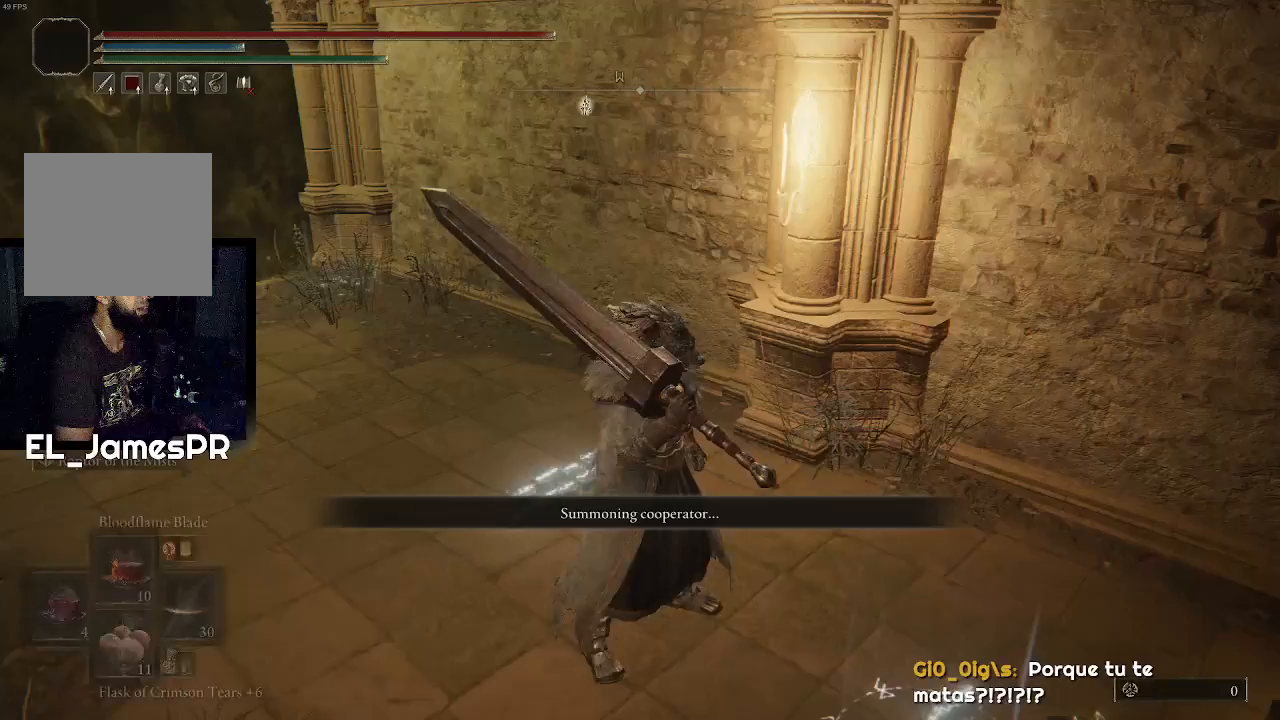
{"buttons": [], "left_stick": "center", "right_stick": "center", "events": [[133, "DPAD_RIGHT", "down"], [233, "DPAD_RIGHT", "up"], [433, "TRIANGLE", "up"]]}
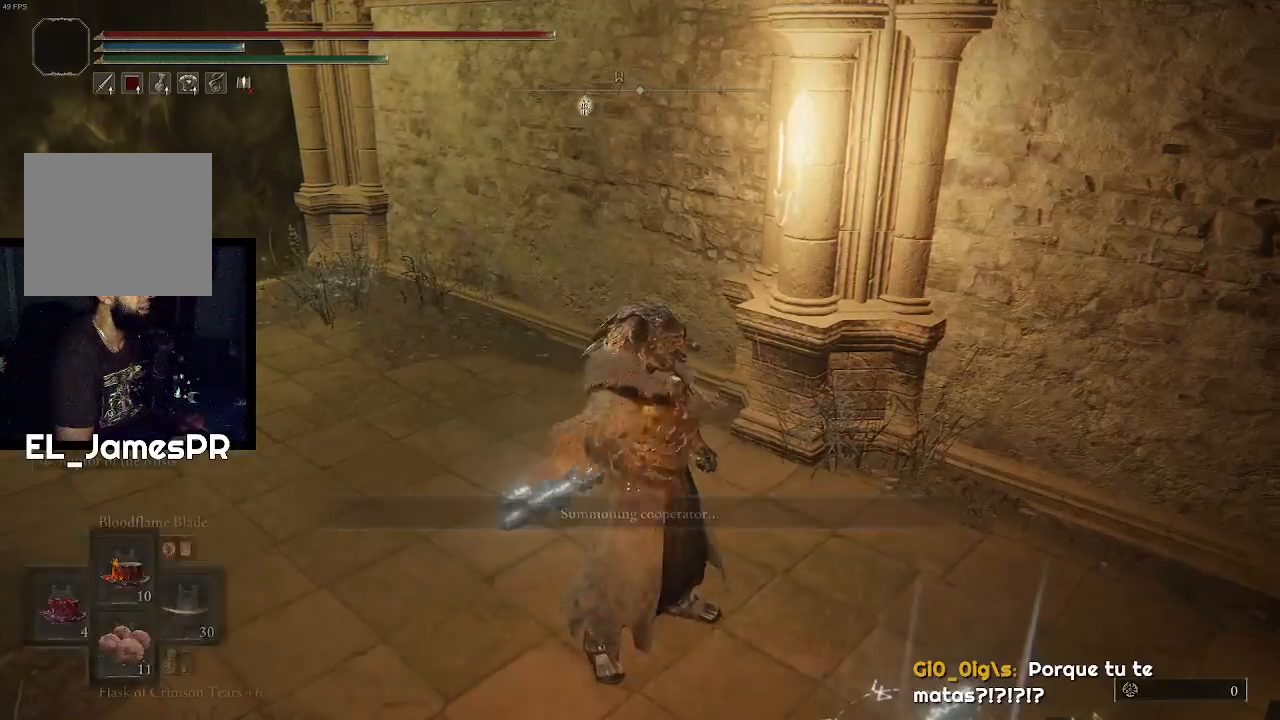
{"buttons": [], "left_stick": "center", "right_stick": "right", "events": [[333, "right_stick", "right"]]}
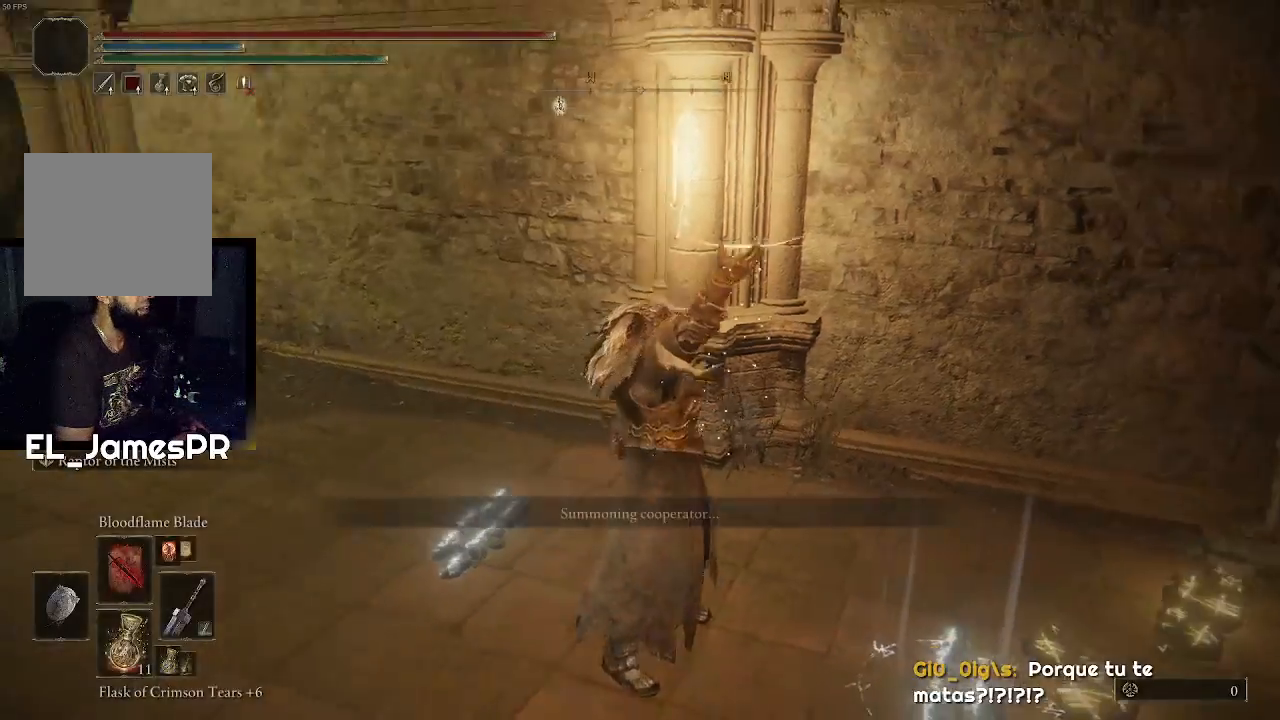
{"buttons": [], "left_stick": "center", "right_stick": "right", "events": [[67, "right_stick", "center"], [133, "right_stick", "right"]]}
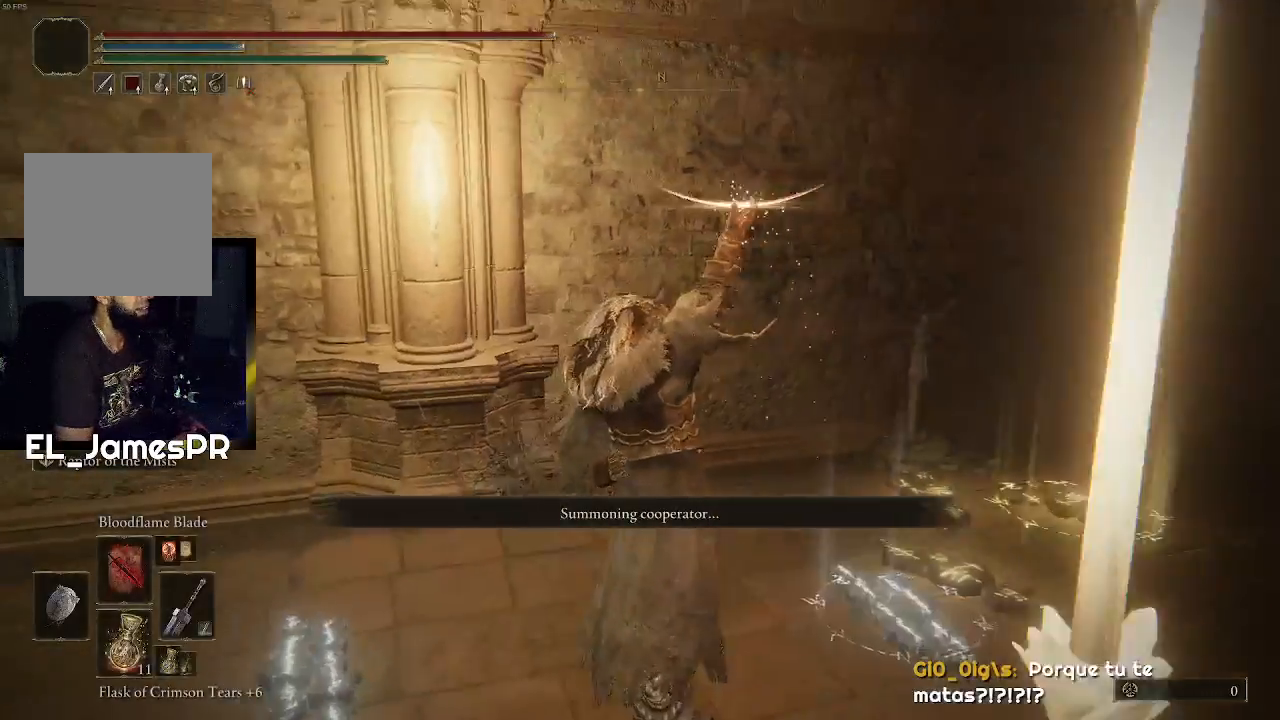
{"buttons": [], "left_stick": "center", "right_stick": "center", "events": [[100, "right_stick", "center"], [200, "right_stick", "right"], [367, "right_stick", "center"]]}
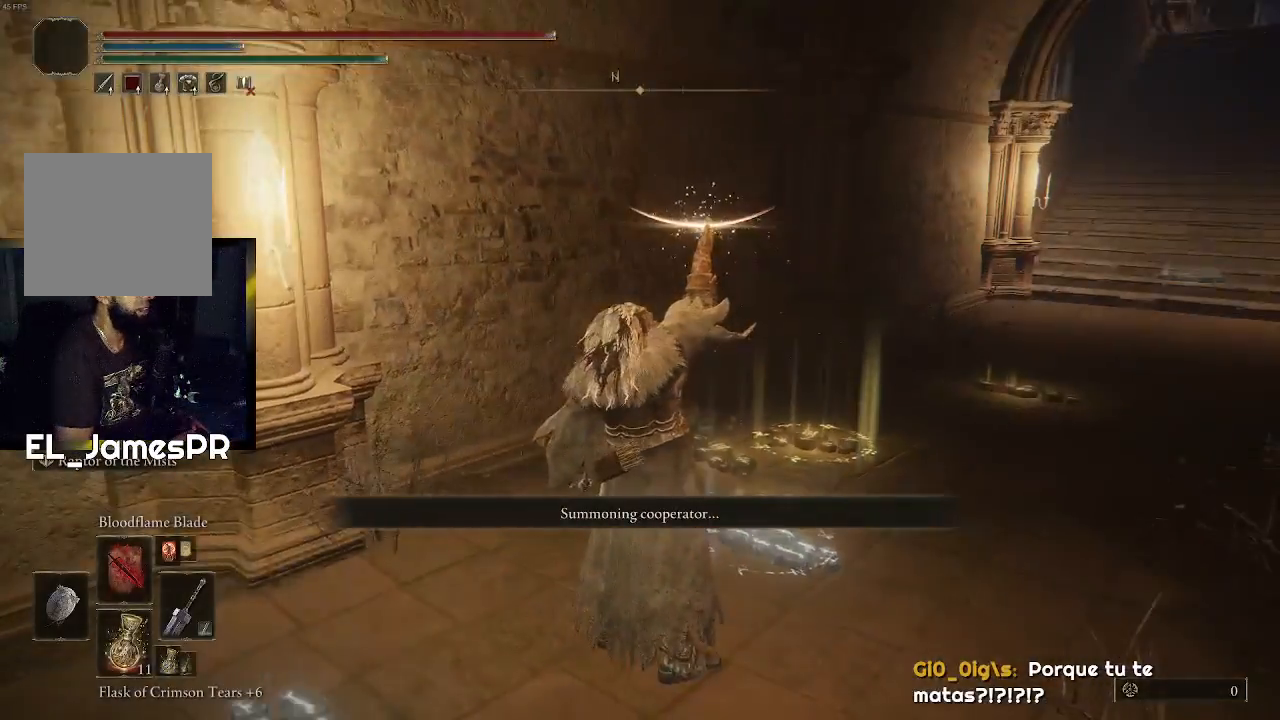
{"buttons": [], "left_stick": "center", "right_stick": "center", "events": [[67, "right_stick", "up-right"], [267, "right_stick", "center"]]}
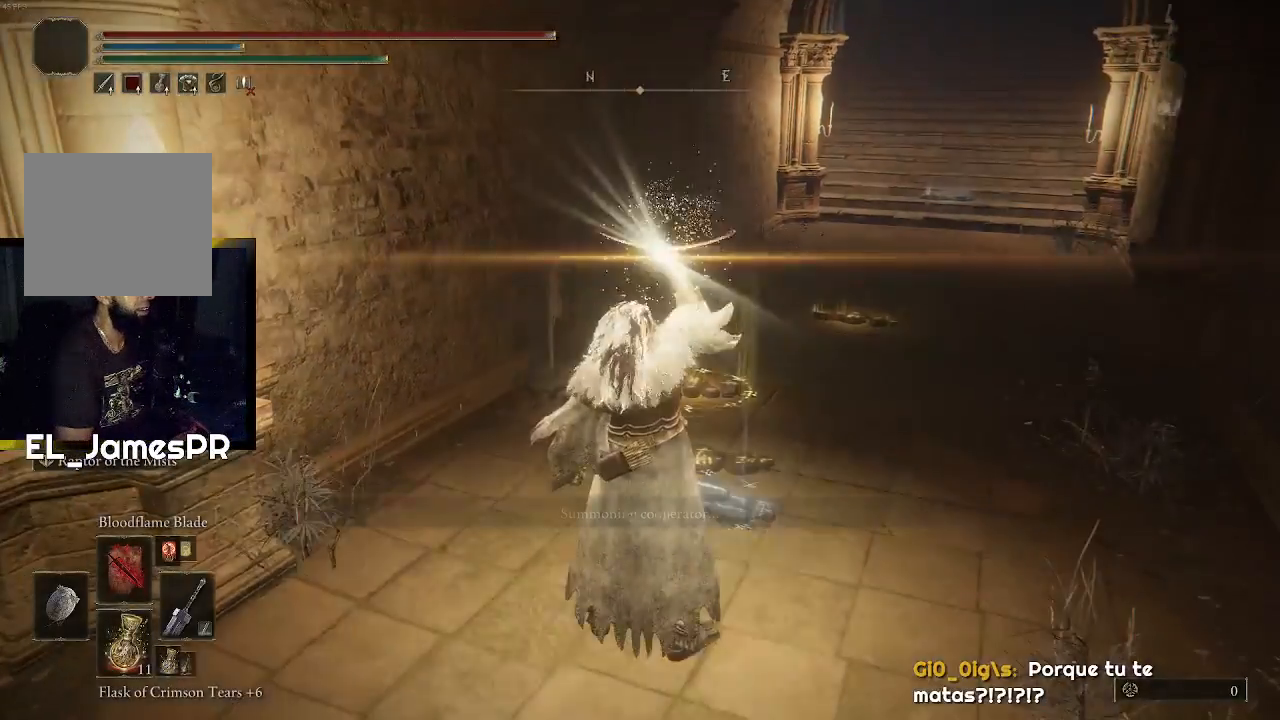
{"buttons": [], "left_stick": "center", "right_stick": "center", "events": [[300, "right_stick", "up-right"], [500, "right_stick", "center"]]}
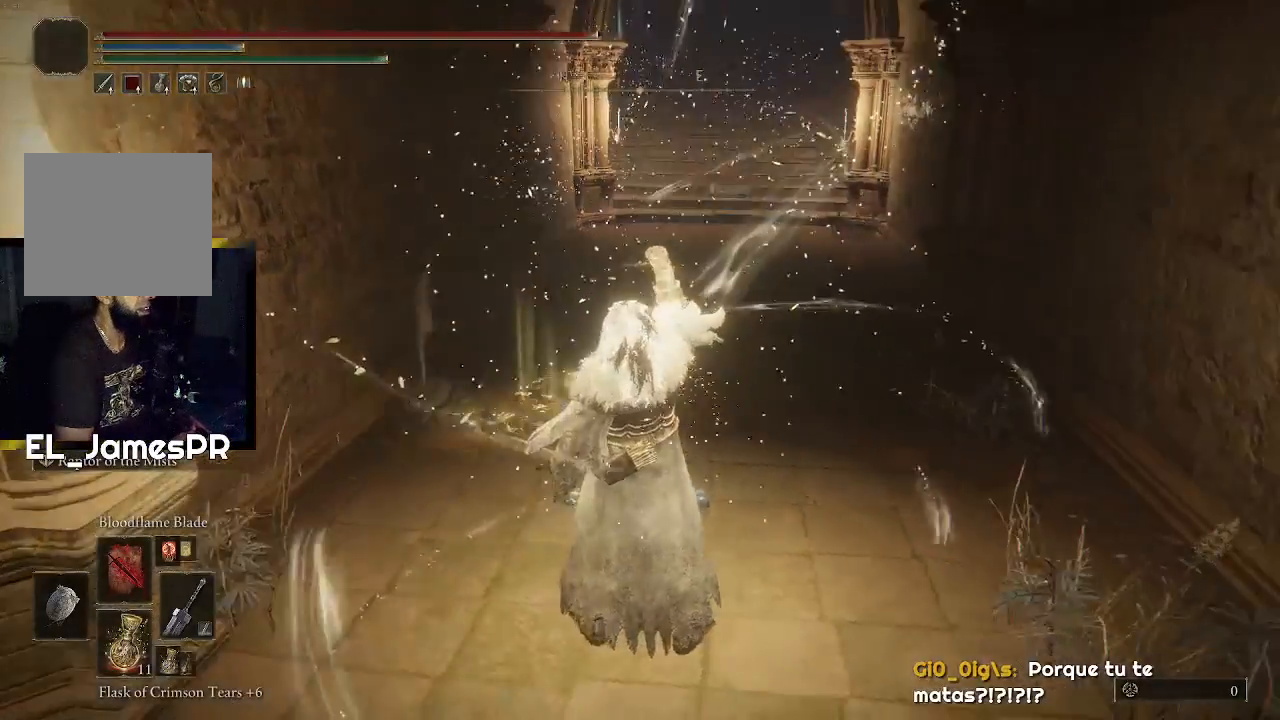
{"buttons": [], "left_stick": "up-right", "right_stick": "center", "events": [[33, "left_stick", "up"], [233, "left_stick", "center"], [400, "left_stick", "up-right"]]}
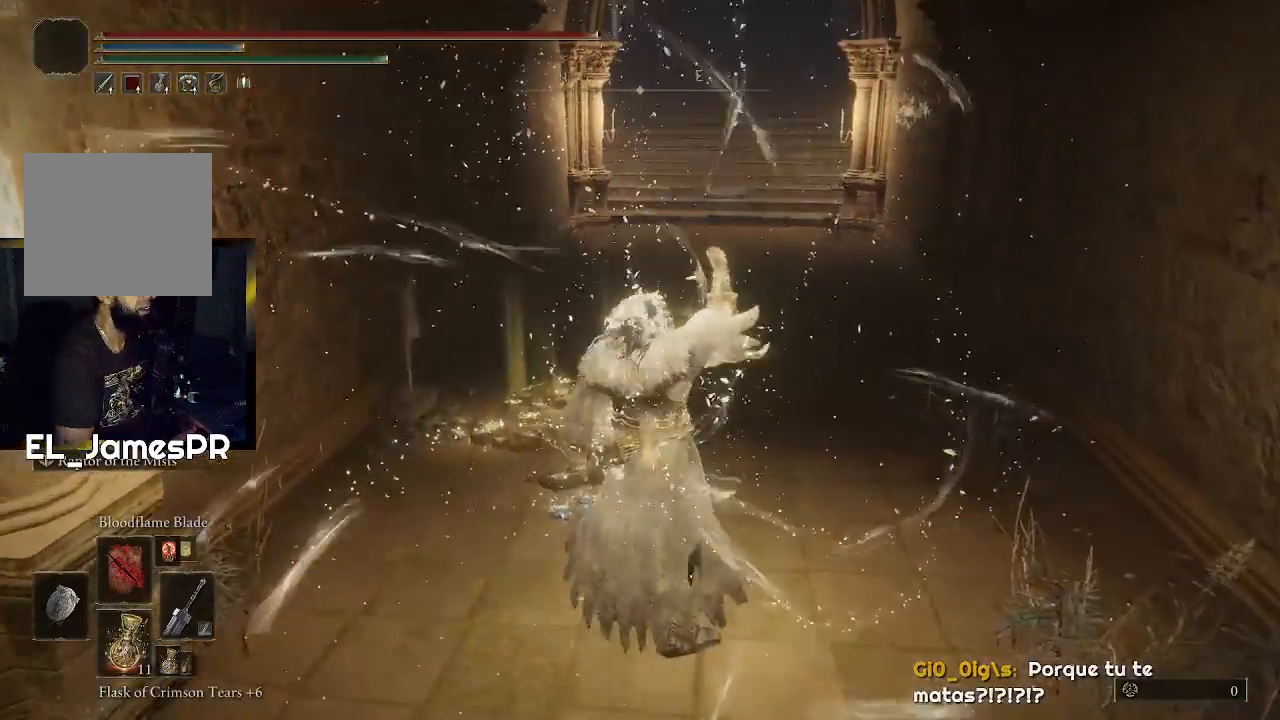
{"buttons": [], "left_stick": "center", "right_stick": "center", "events": [[200, "right_stick", "up-right"], [333, "left_stick", "center"], [500, "right_stick", "center"]]}
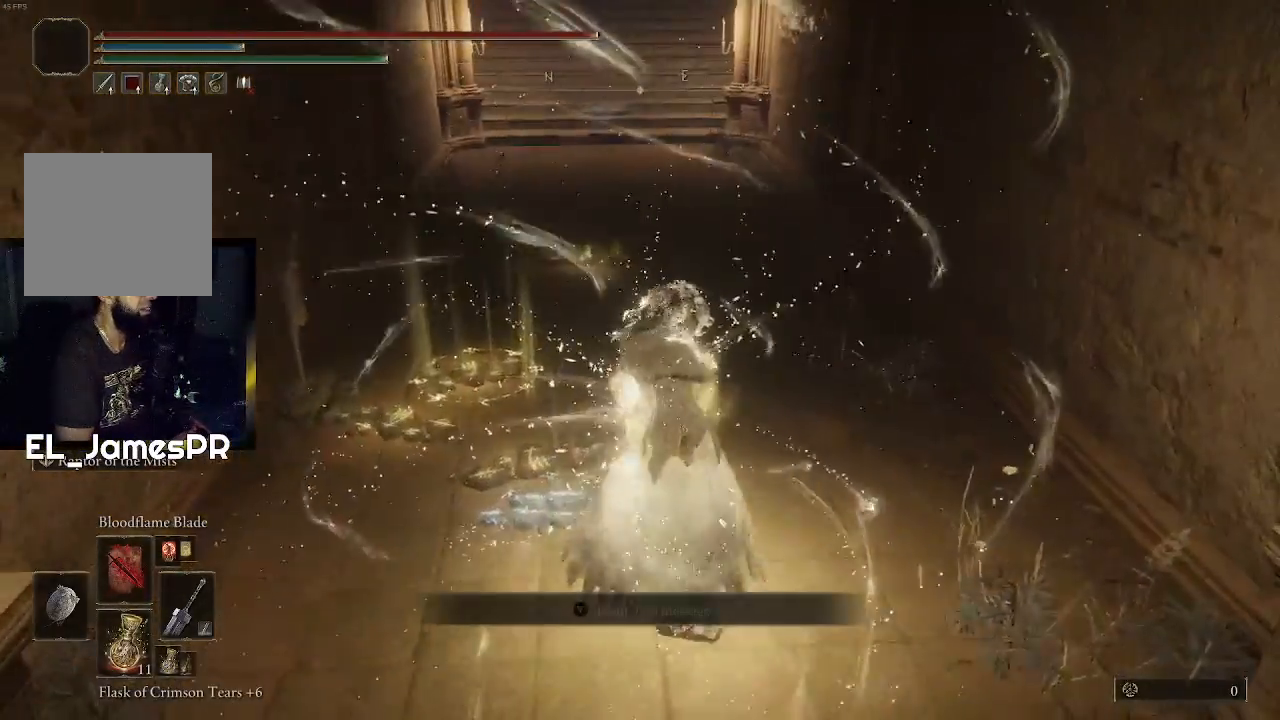
{"buttons": [], "left_stick": "up", "right_stick": "center", "events": [[133, "left_stick", "up"]]}
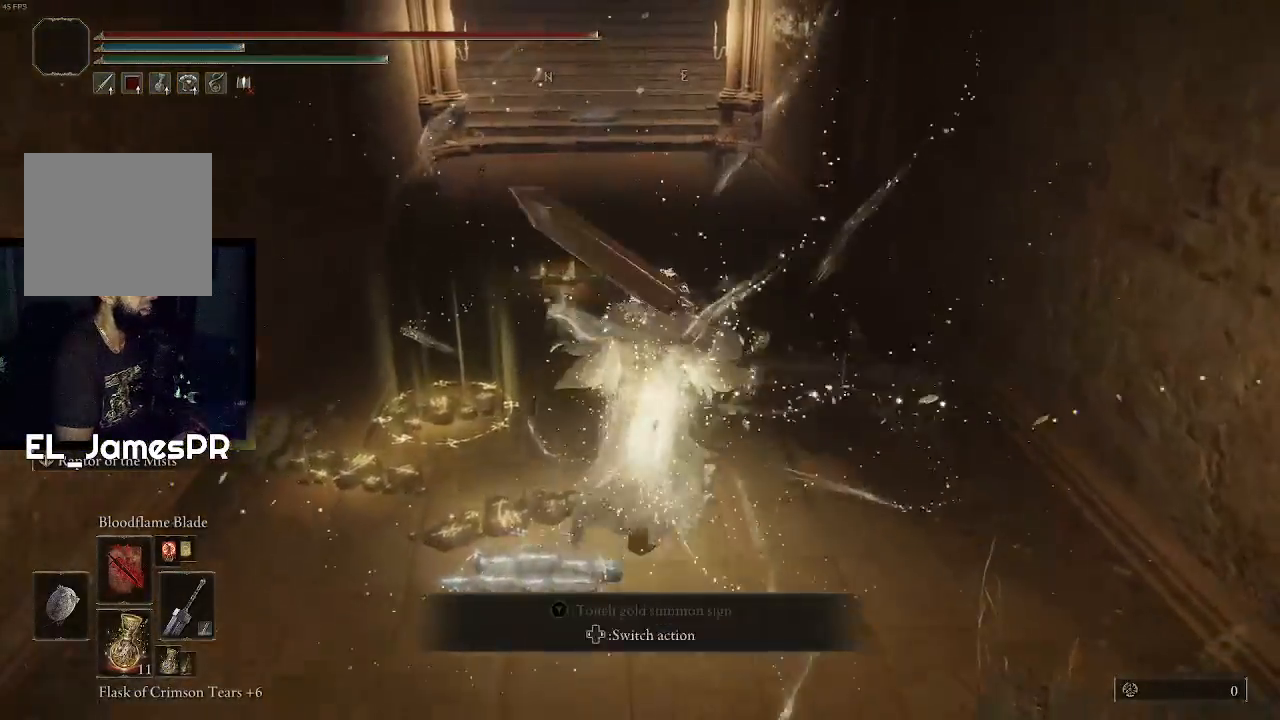
{"buttons": [], "left_stick": "up-left", "right_stick": "center", "events": [[133, "left_stick", "center"], [167, "right_stick", "up-left"], [400, "left_stick", "up-left"], [500, "right_stick", "center"]]}
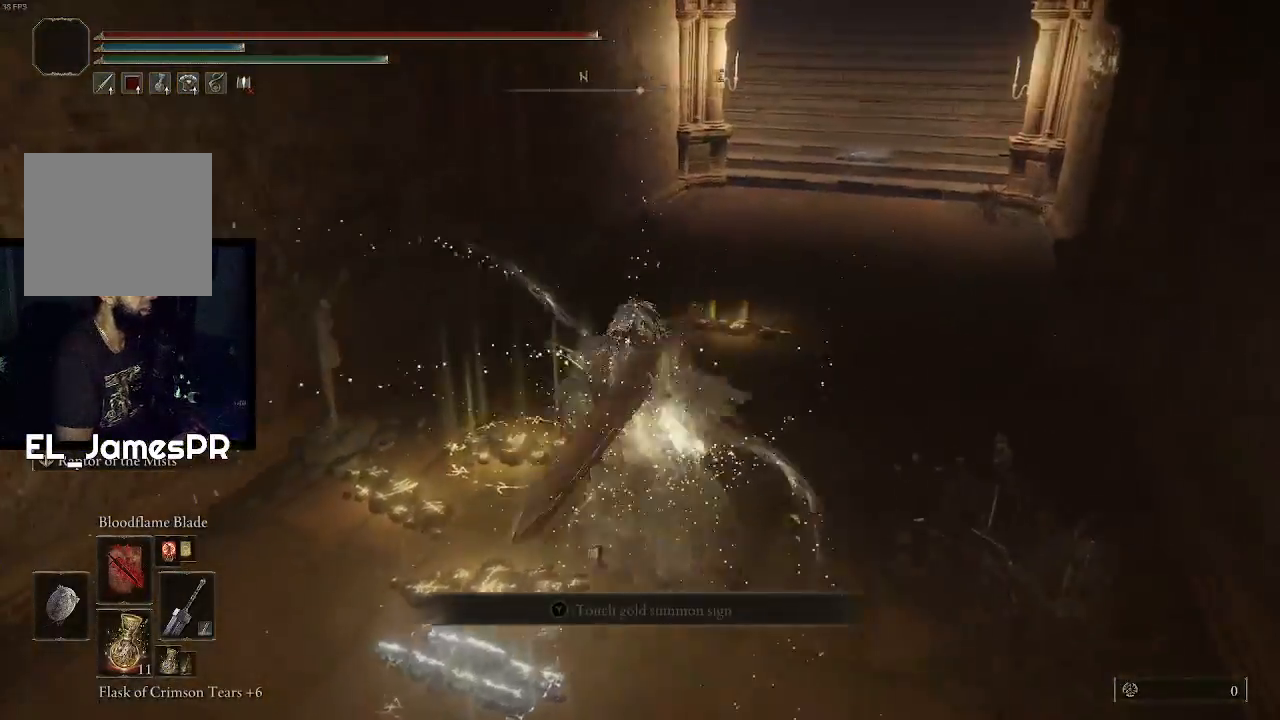
{"buttons": [], "left_stick": "up", "right_stick": "center", "events": [[133, "left_stick", "center"], [433, "left_stick", "up"]]}
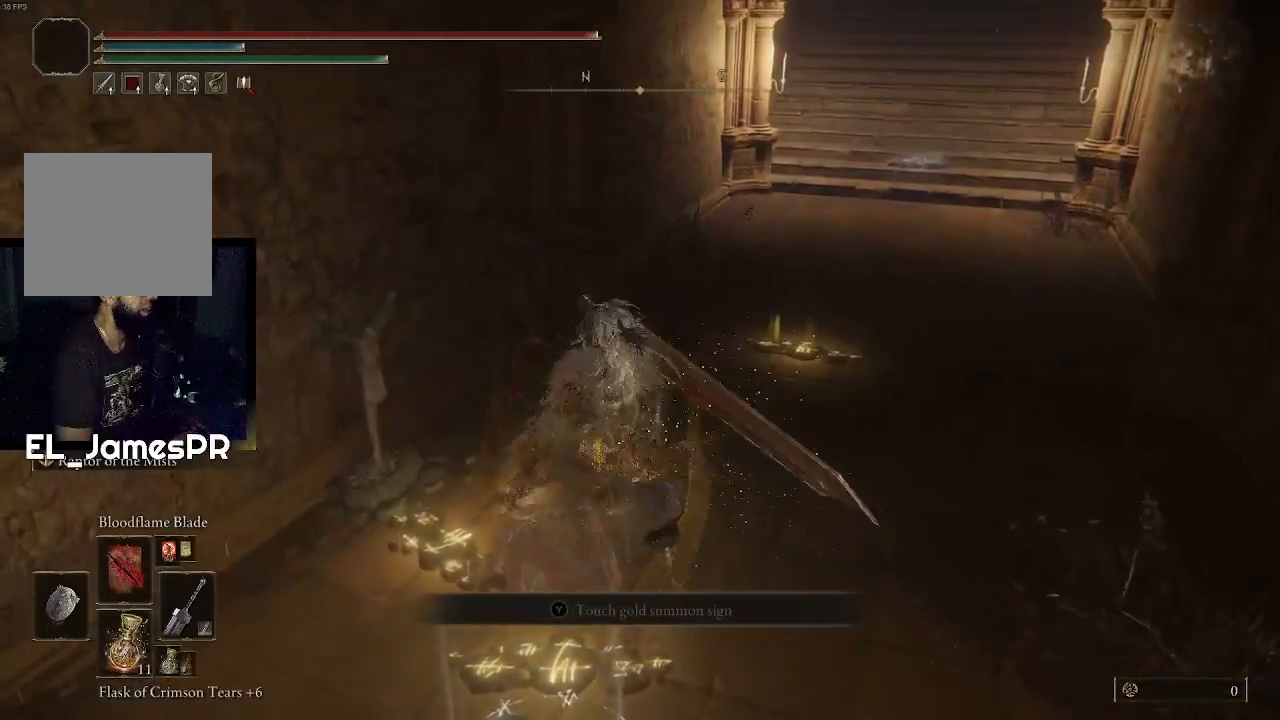
{"buttons": [], "left_stick": "center", "right_stick": "center", "events": [[233, "left_stick", "center"]]}
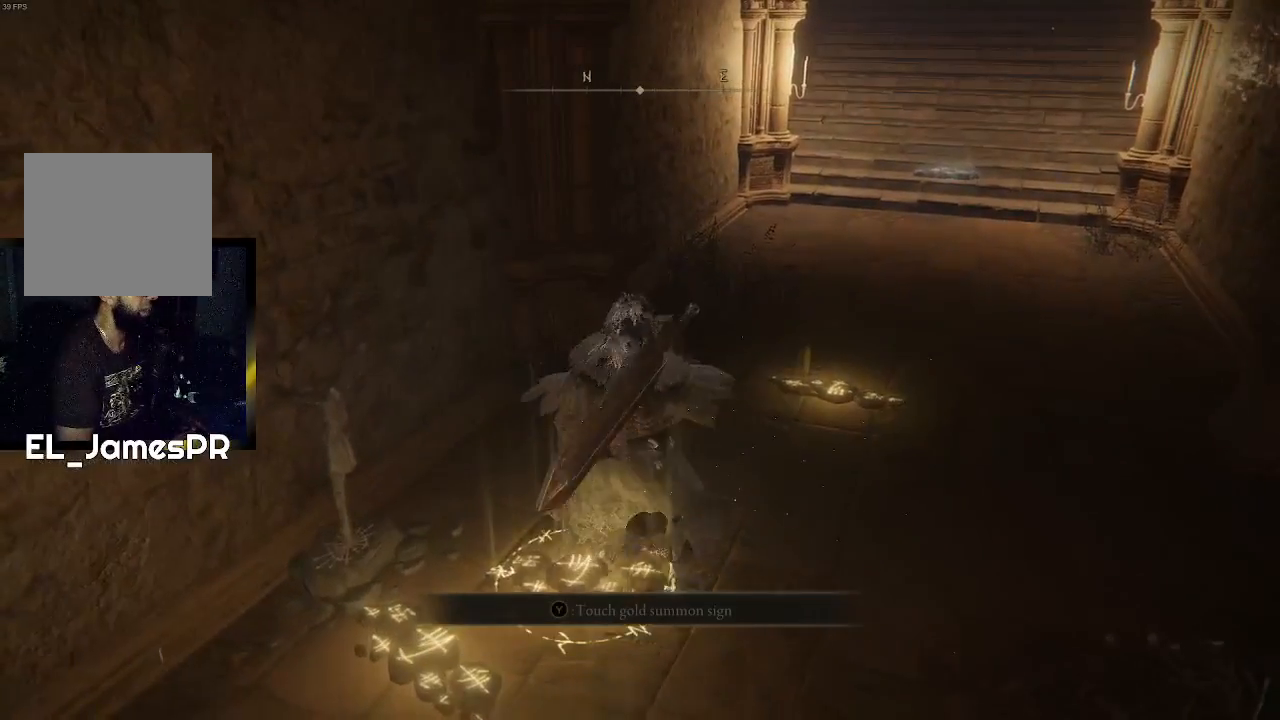
{"buttons": [], "left_stick": "center", "right_stick": "center", "events": []}
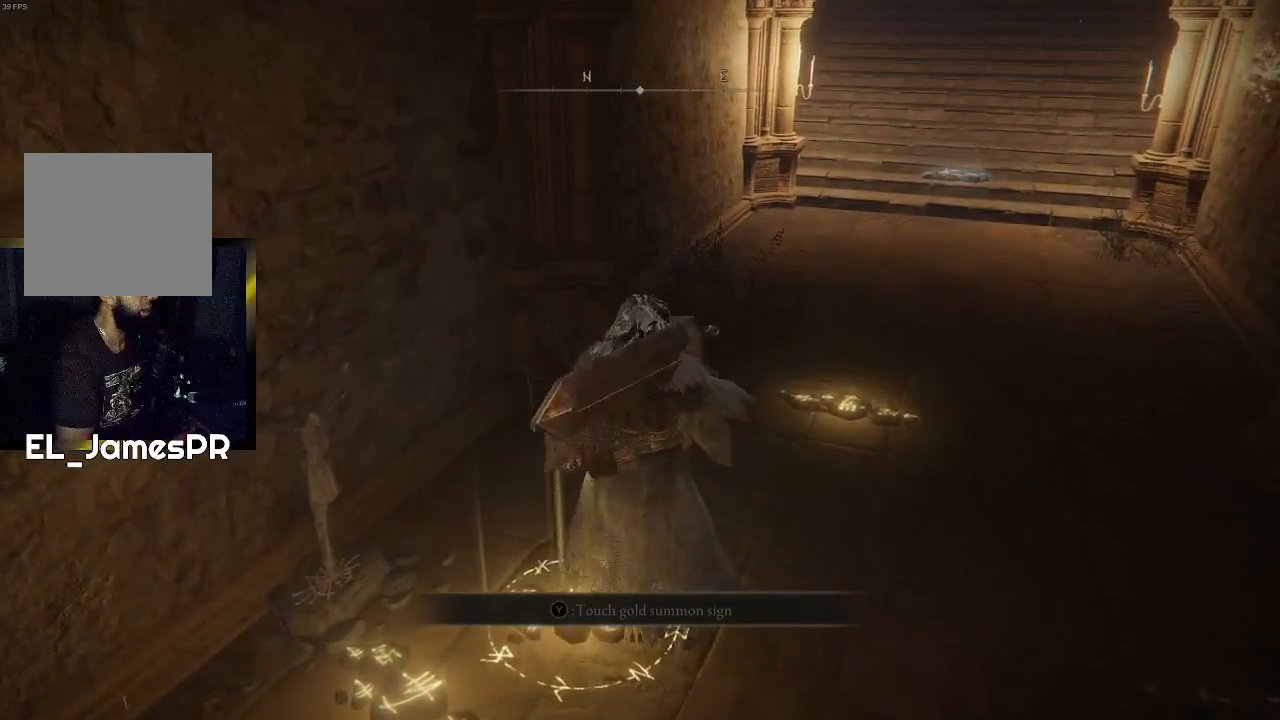
{"buttons": [], "left_stick": "down", "right_stick": "center", "events": [[100, "left_stick", "down"]]}
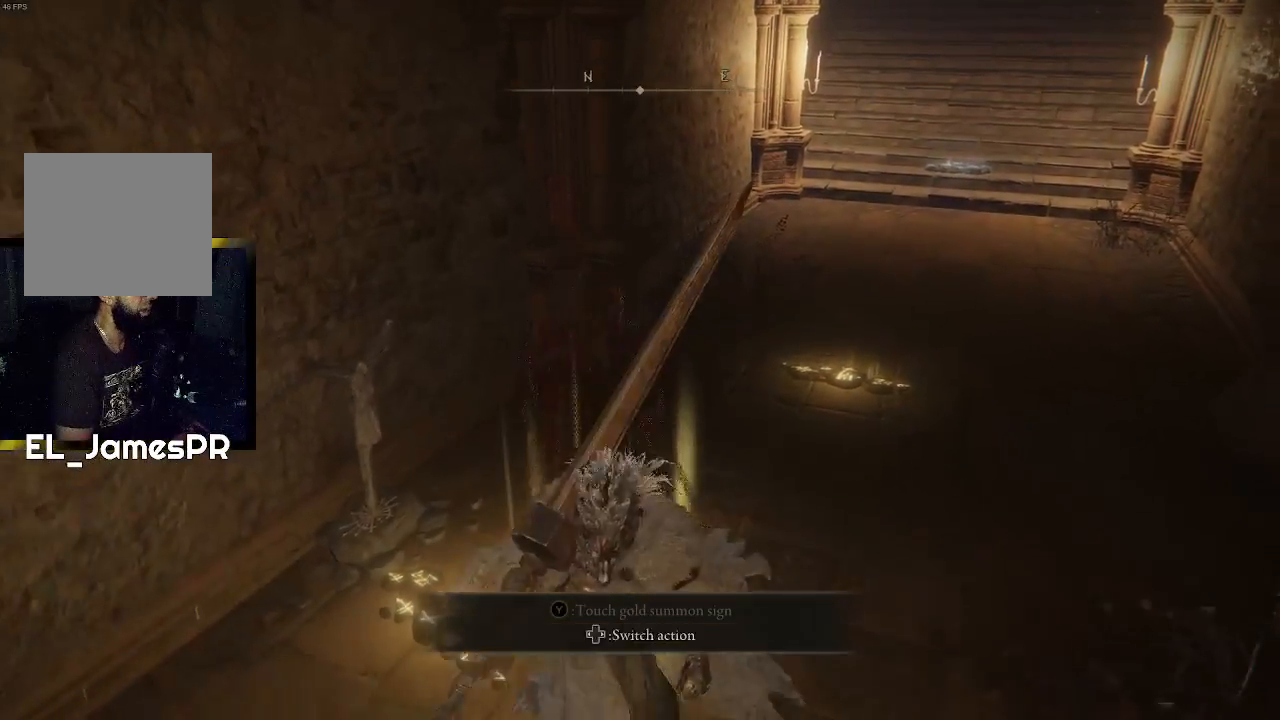
{"buttons": [], "left_stick": "center", "right_stick": "center", "events": [[33, "left_stick", "center"], [167, "right_stick", "up-right"], [333, "right_stick", "center"]]}
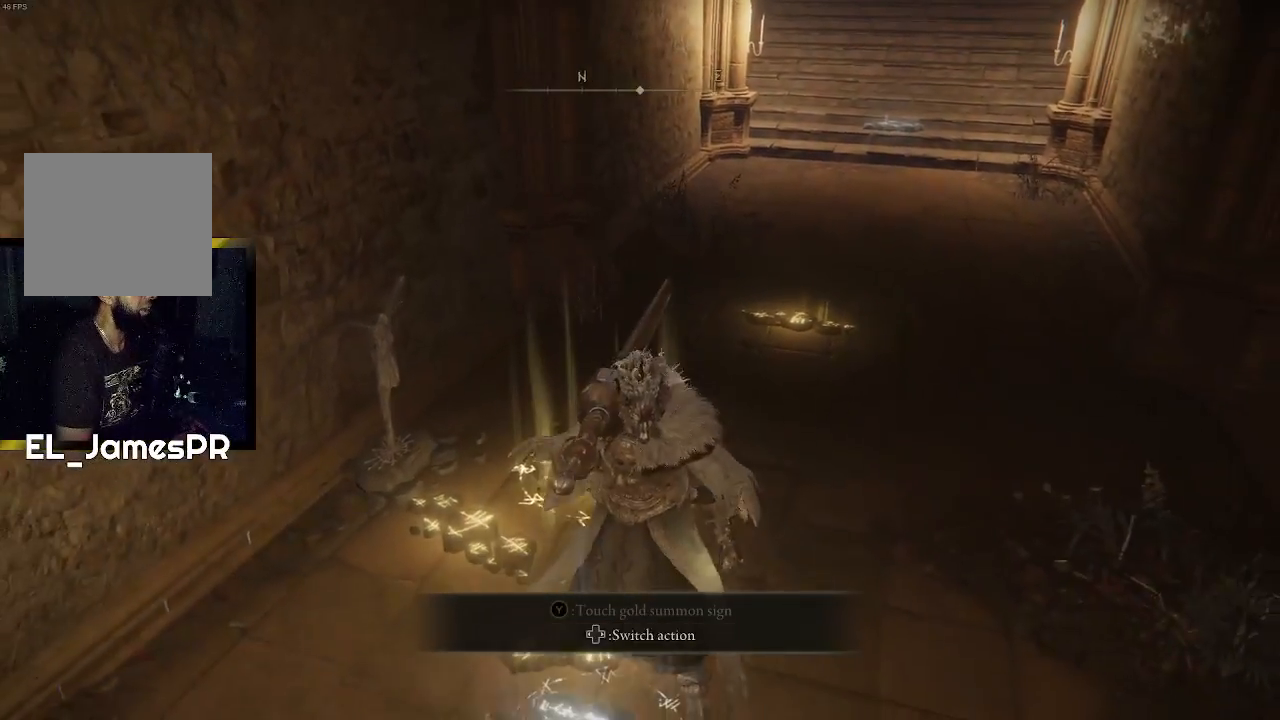
{"buttons": [], "left_stick": "right", "right_stick": "left", "events": [[333, "right_stick", "left"], [500, "left_stick", "right"]]}
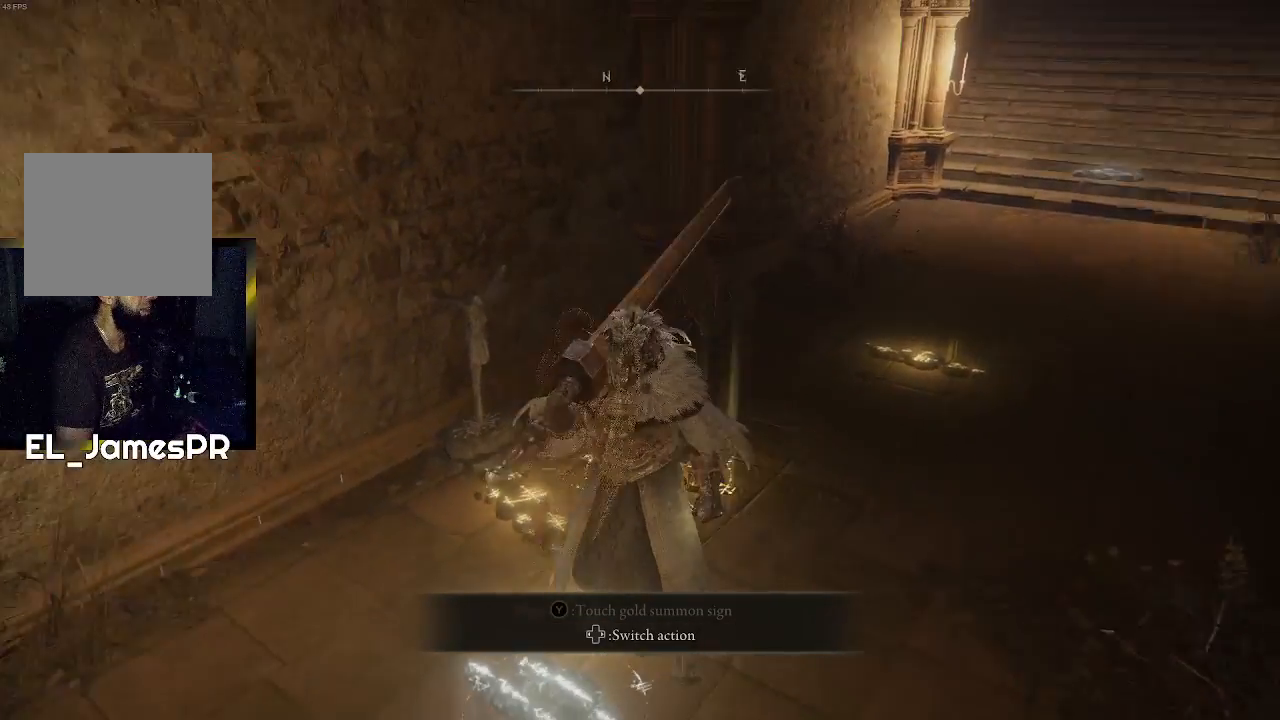
{"buttons": [], "left_stick": "center", "right_stick": "center", "events": [[100, "right_stick", "up-left"], [200, "left_stick", "center"], [333, "right_stick", "center"]]}
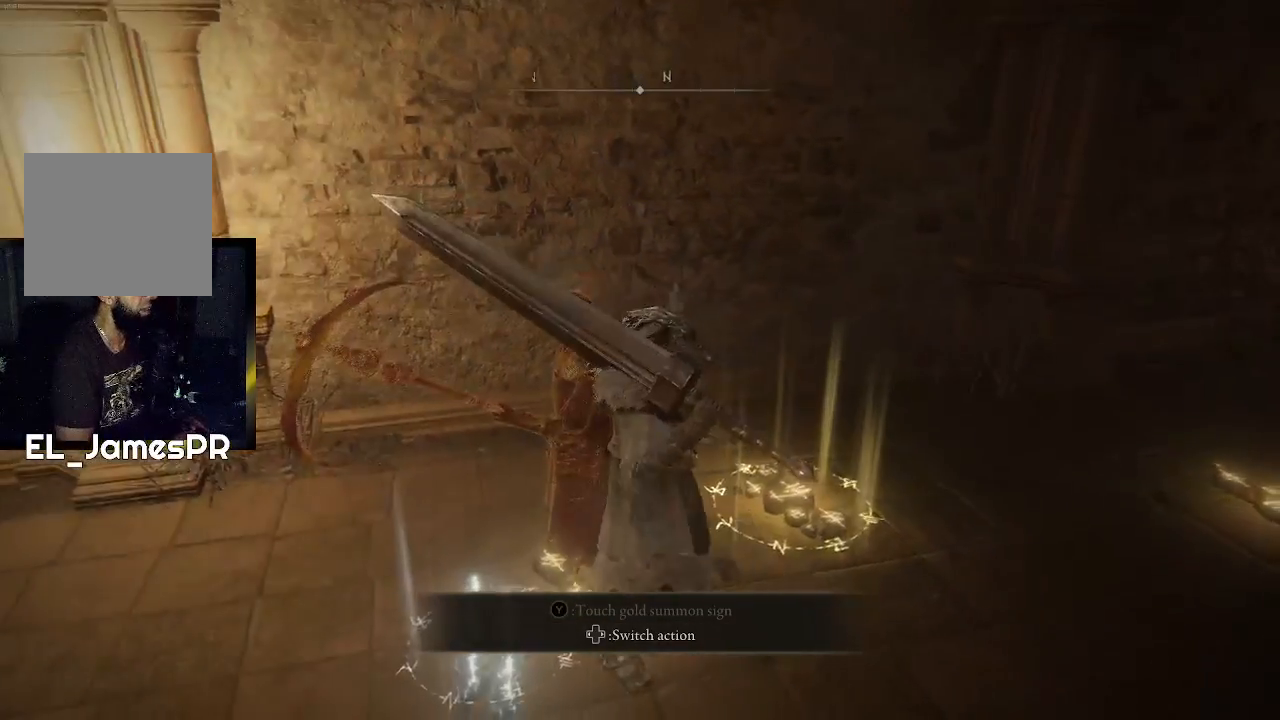
{"buttons": [], "left_stick": "center", "right_stick": "left", "events": [[167, "left_stick", "up"], [300, "right_stick", "left"], [333, "left_stick", "center"]]}